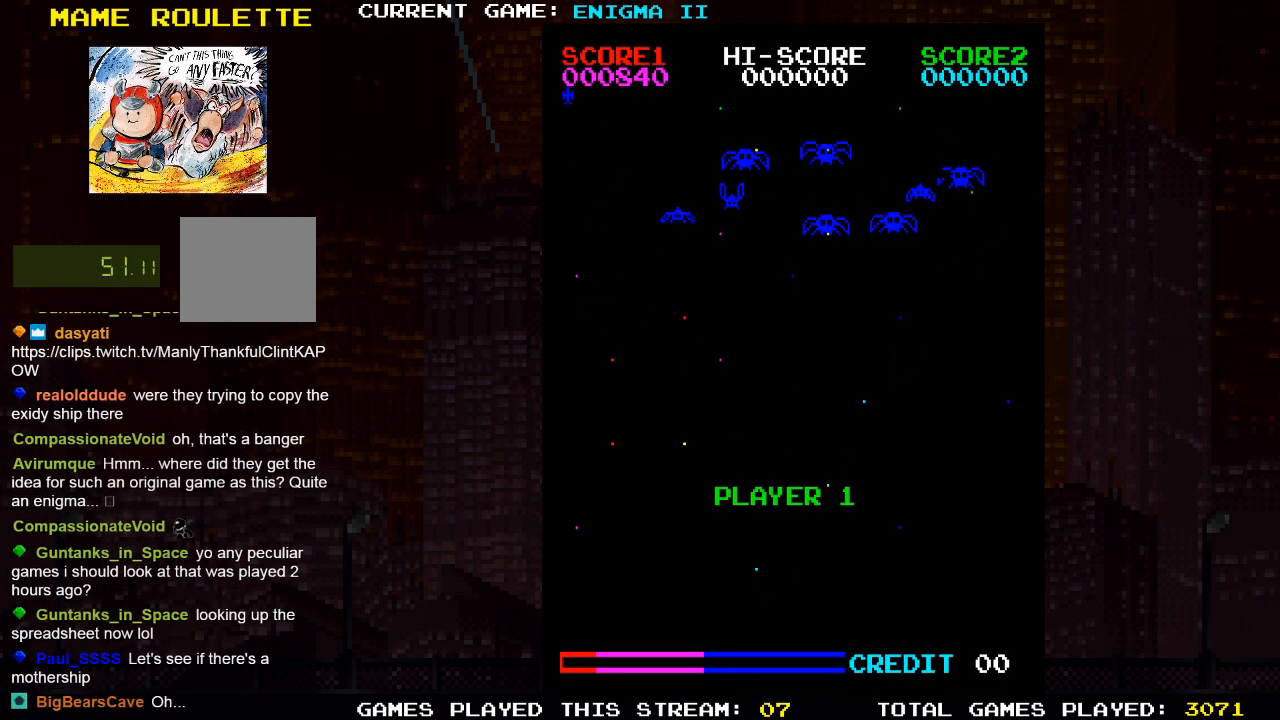
Gameplay with a controller (PlayStation layout); each line is a JSON object with the inputs held at the frame after it (dt_ms = milliseconds from this image to that frame). "events" lists button and stick changes between this image and that frame as [ms after this image, input, new state], when the widget could be followed in between. Not read: R3.
{"dt_ms": 500, "buttons": ["DPAD_RIGHT"], "left_stick": "center", "right_stick": "center", "events": []}
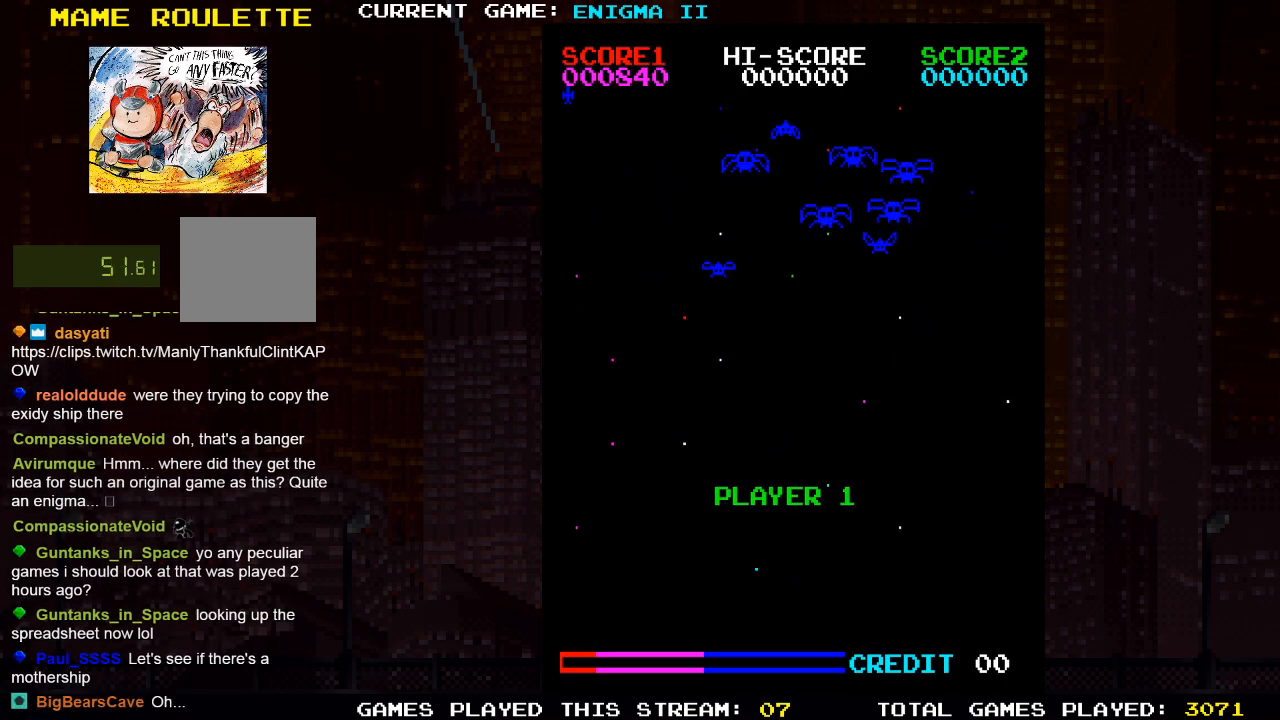
{"dt_ms": 500, "buttons": ["SQUARE", "DPAD_RIGHT"], "left_stick": "center", "right_stick": "center", "events": [[467, "SQUARE", "down"]]}
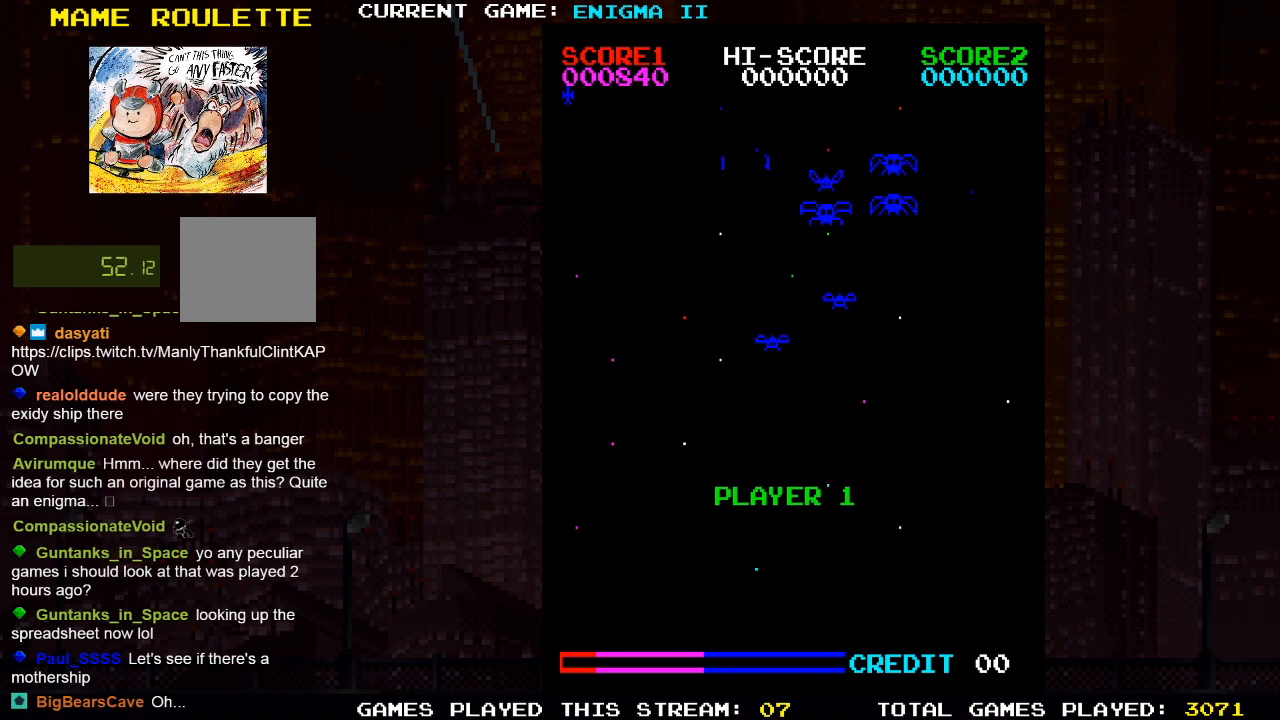
{"dt_ms": 500, "buttons": ["DPAD_RIGHT"], "left_stick": "center", "right_stick": "center", "events": [[117, "SQUARE", "up"], [367, "SQUARE", "down"], [500, "SQUARE", "up"]]}
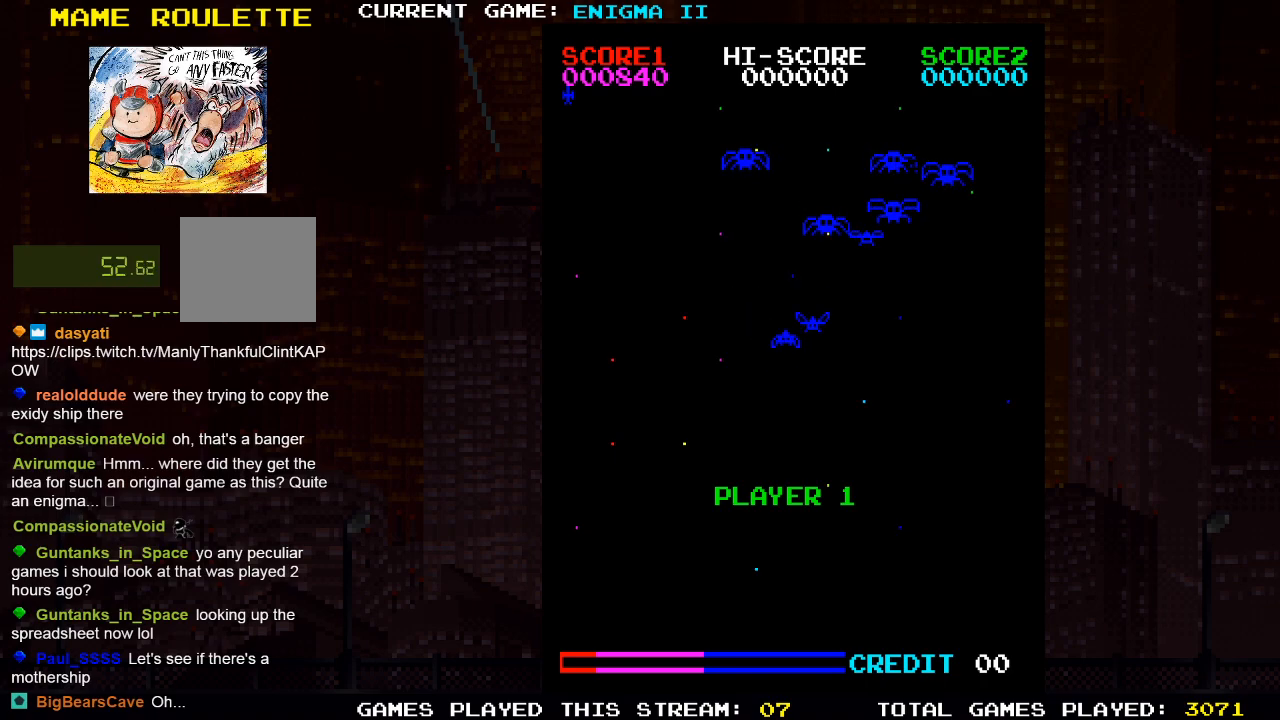
{"dt_ms": 500, "buttons": ["SQUARE", "DPAD_RIGHT"], "left_stick": "center", "right_stick": "center", "events": [[350, "SQUARE", "down"]]}
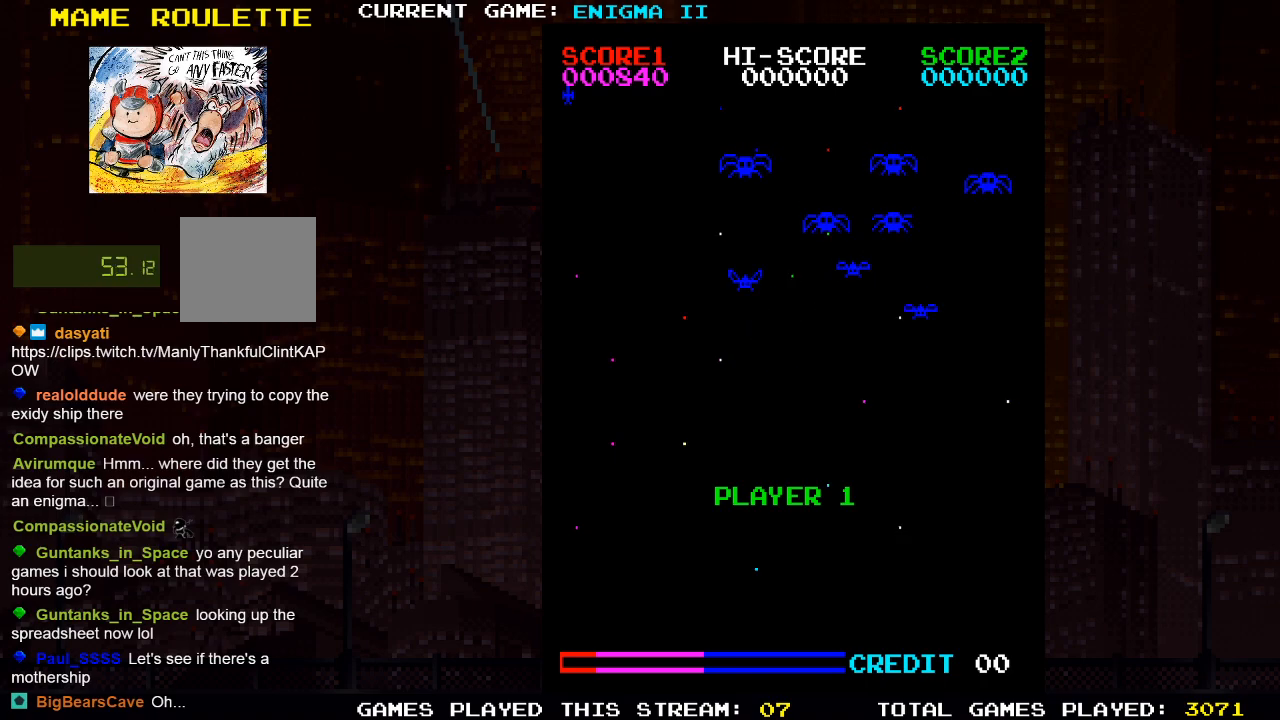
{"dt_ms": 500, "buttons": ["SQUARE", "DPAD_RIGHT"], "left_stick": "center", "right_stick": "center", "events": []}
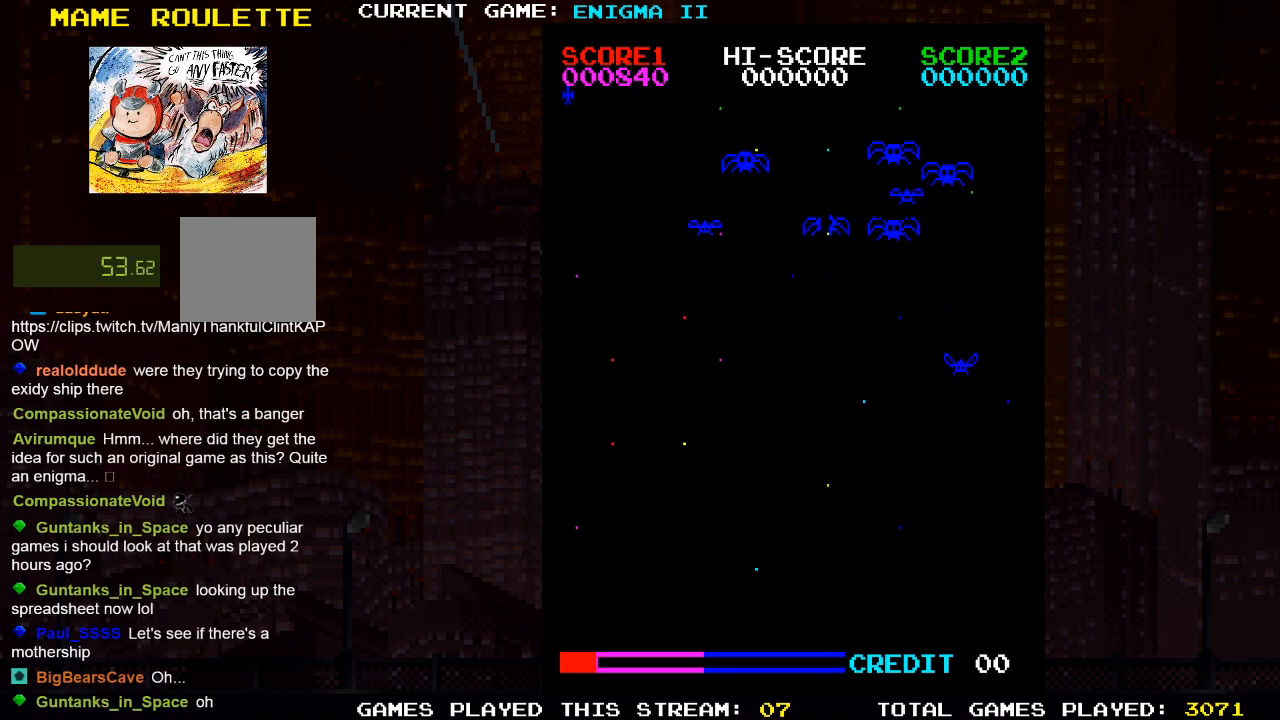
{"dt_ms": 500, "buttons": ["SQUARE", "DPAD_RIGHT"], "left_stick": "center", "right_stick": "center", "events": []}
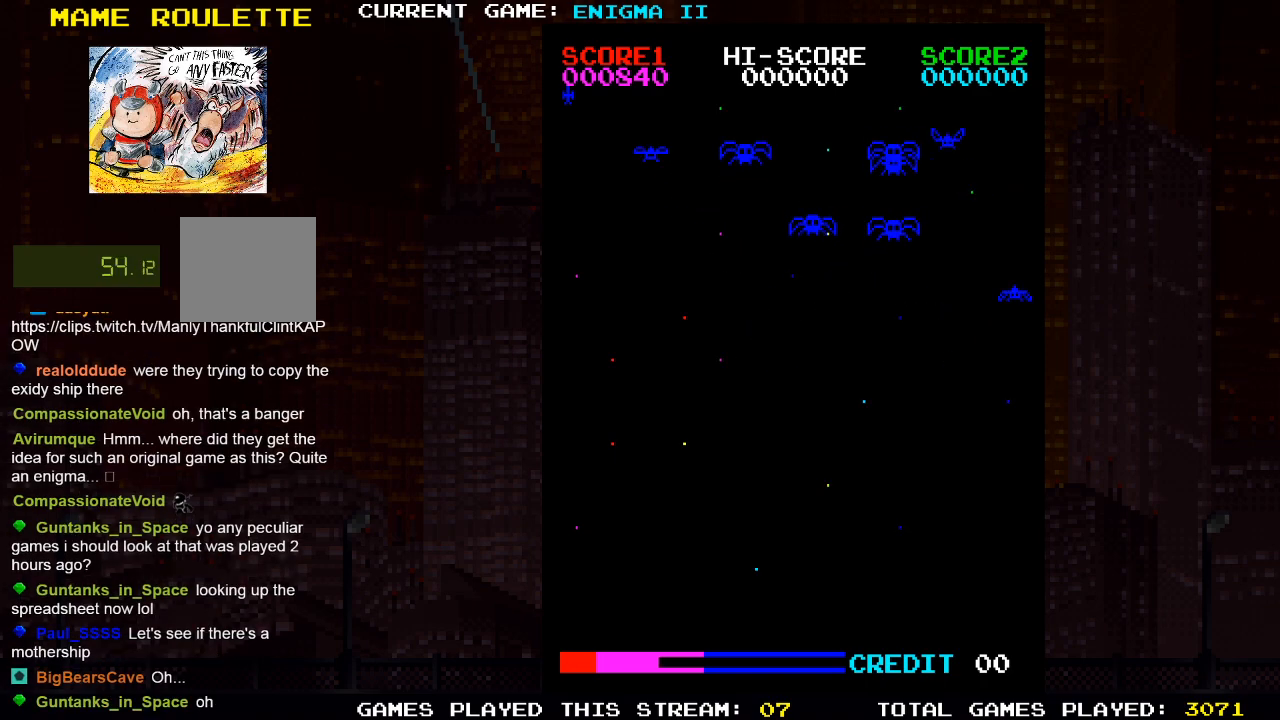
{"dt_ms": 500, "buttons": ["SQUARE", "DPAD_RIGHT"], "left_stick": "center", "right_stick": "center", "events": []}
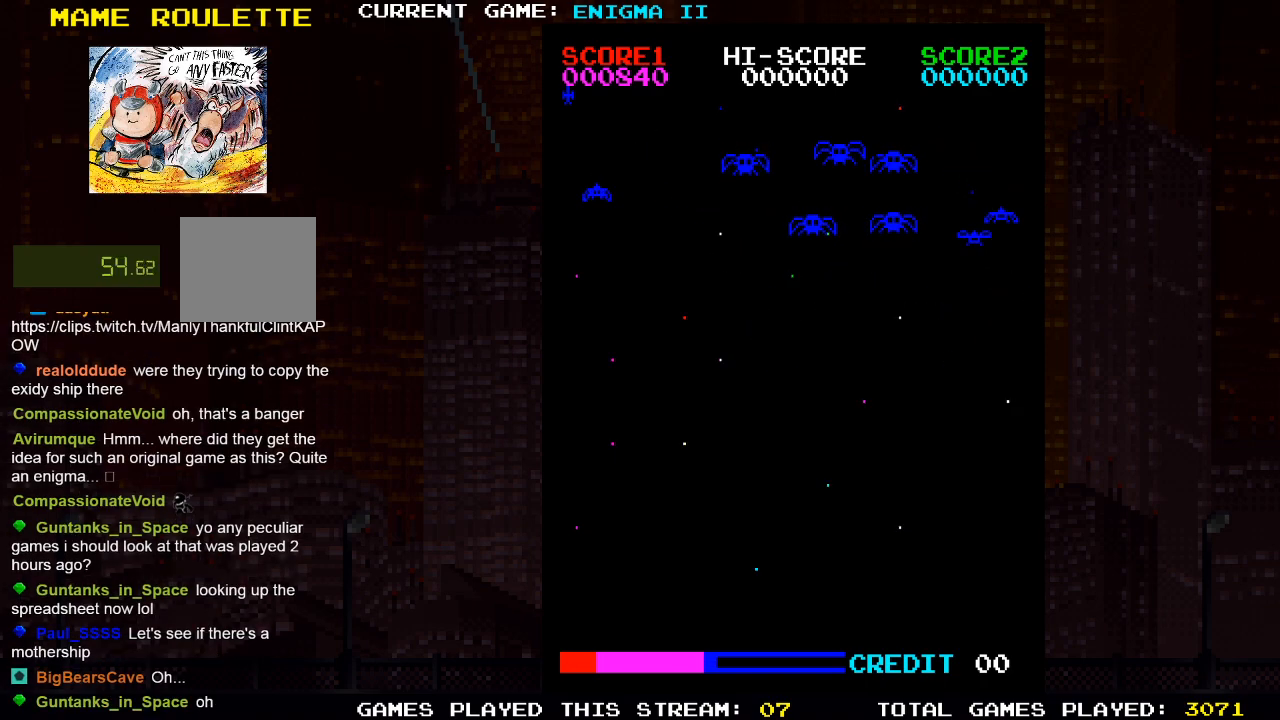
{"dt_ms": 500, "buttons": ["DPAD_RIGHT"], "left_stick": "center", "right_stick": "center", "events": [[500, "SQUARE", "up"]]}
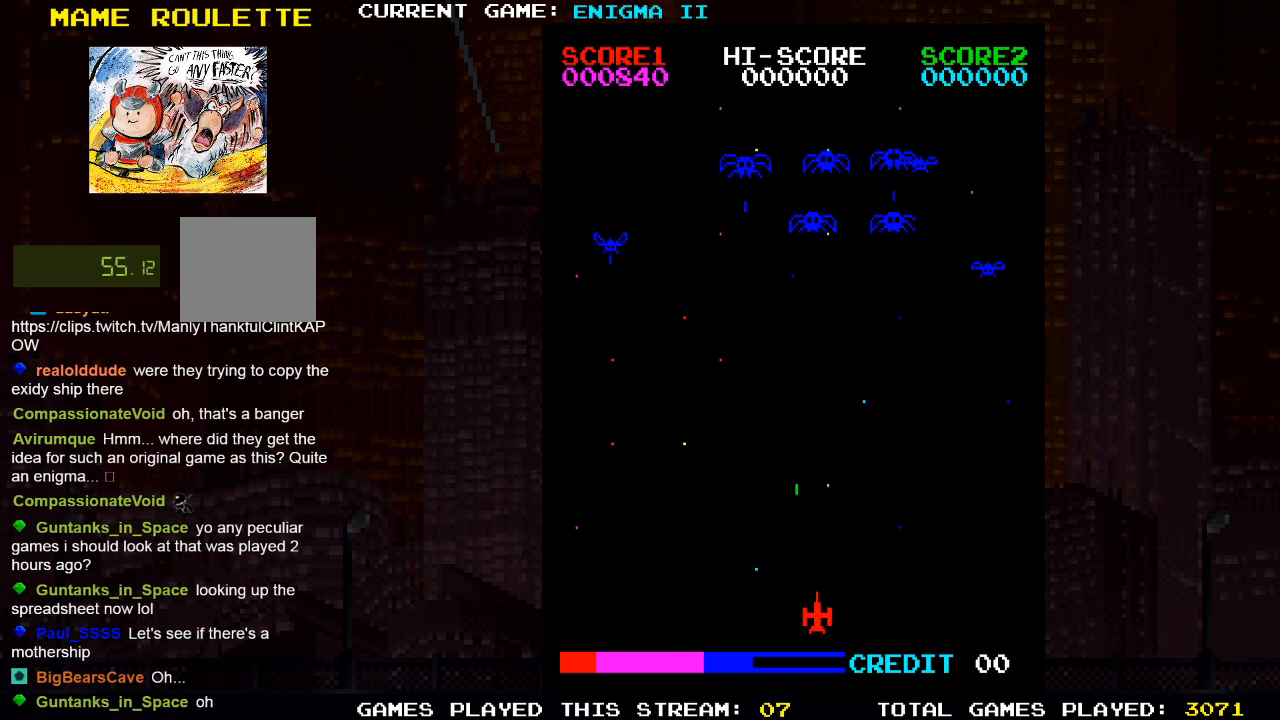
{"dt_ms": 500, "buttons": [], "left_stick": "center", "right_stick": "center", "events": [[267, "DPAD_RIGHT", "up"]]}
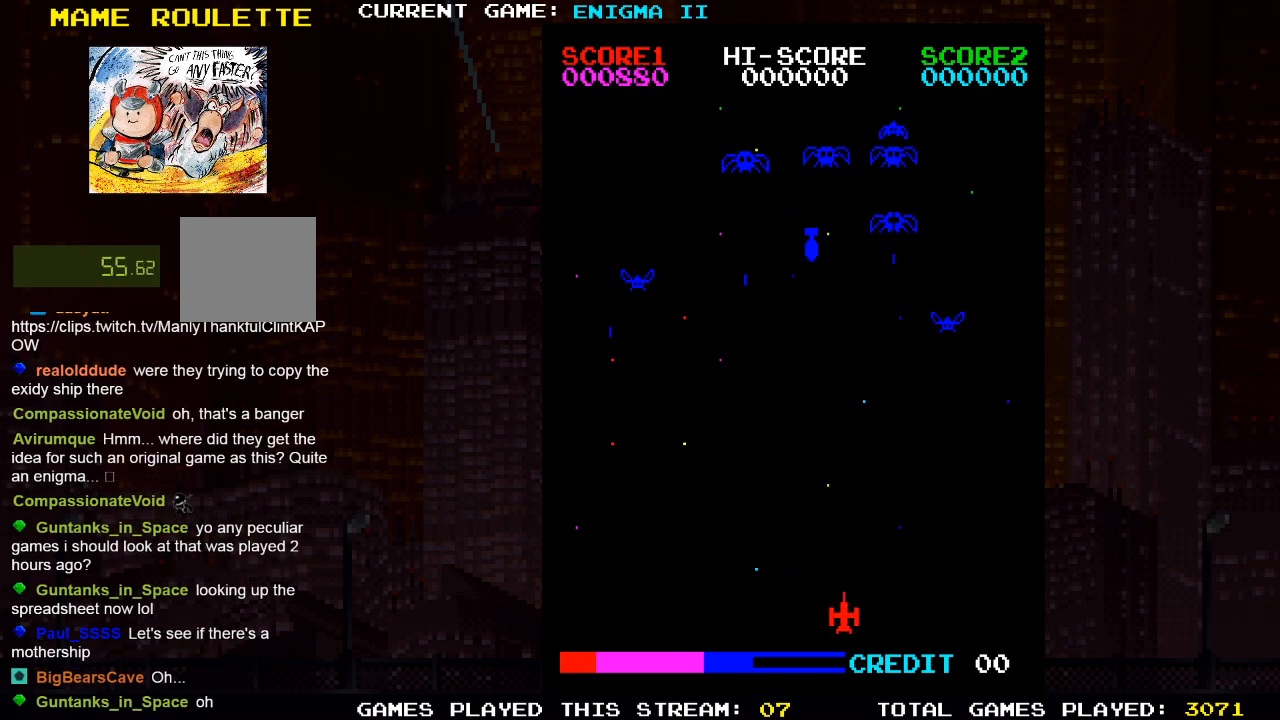
{"dt_ms": 500, "buttons": ["SQUARE"], "left_stick": "center", "right_stick": "center", "events": [[33, "DPAD_RIGHT", "down"], [300, "SQUARE", "down"], [417, "DPAD_RIGHT", "up"]]}
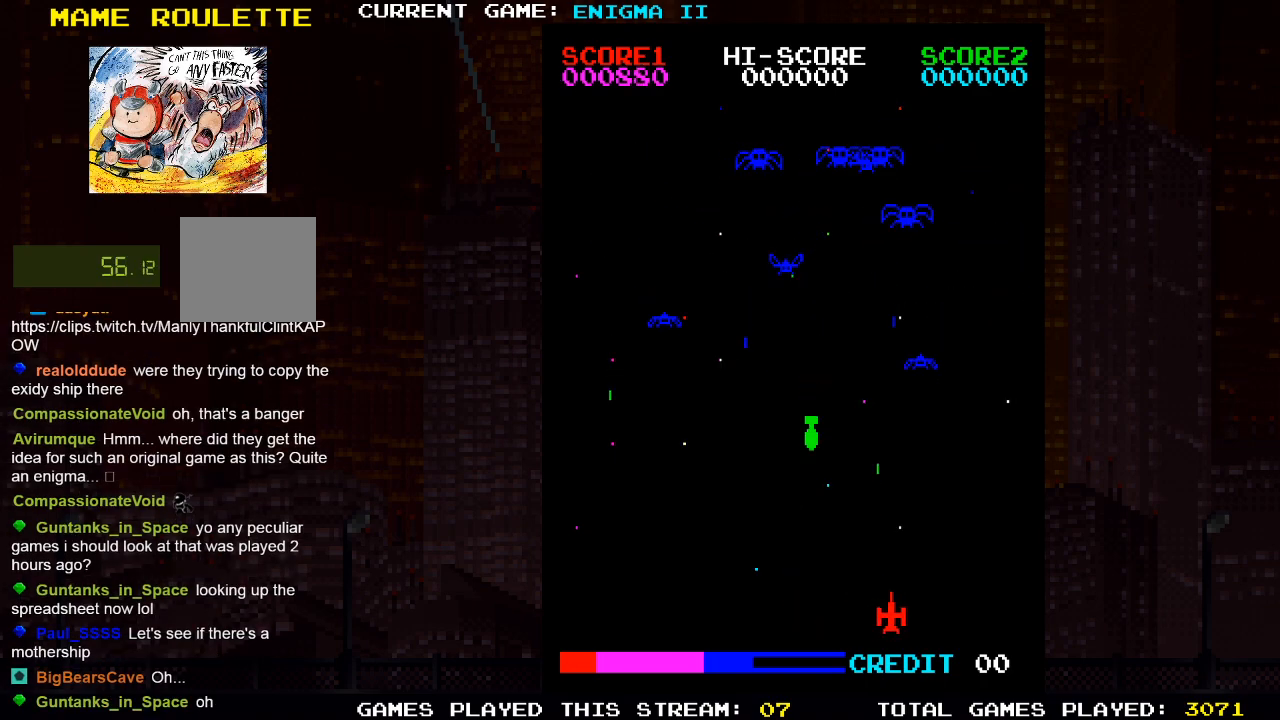
{"dt_ms": 500, "buttons": ["CROSS", "SQUARE", "DPAD_RIGHT"], "left_stick": "center", "right_stick": "center", "events": [[17, "SQUARE", "up"], [233, "DPAD_RIGHT", "down"], [317, "CROSS", "down"], [433, "SQUARE", "down"]]}
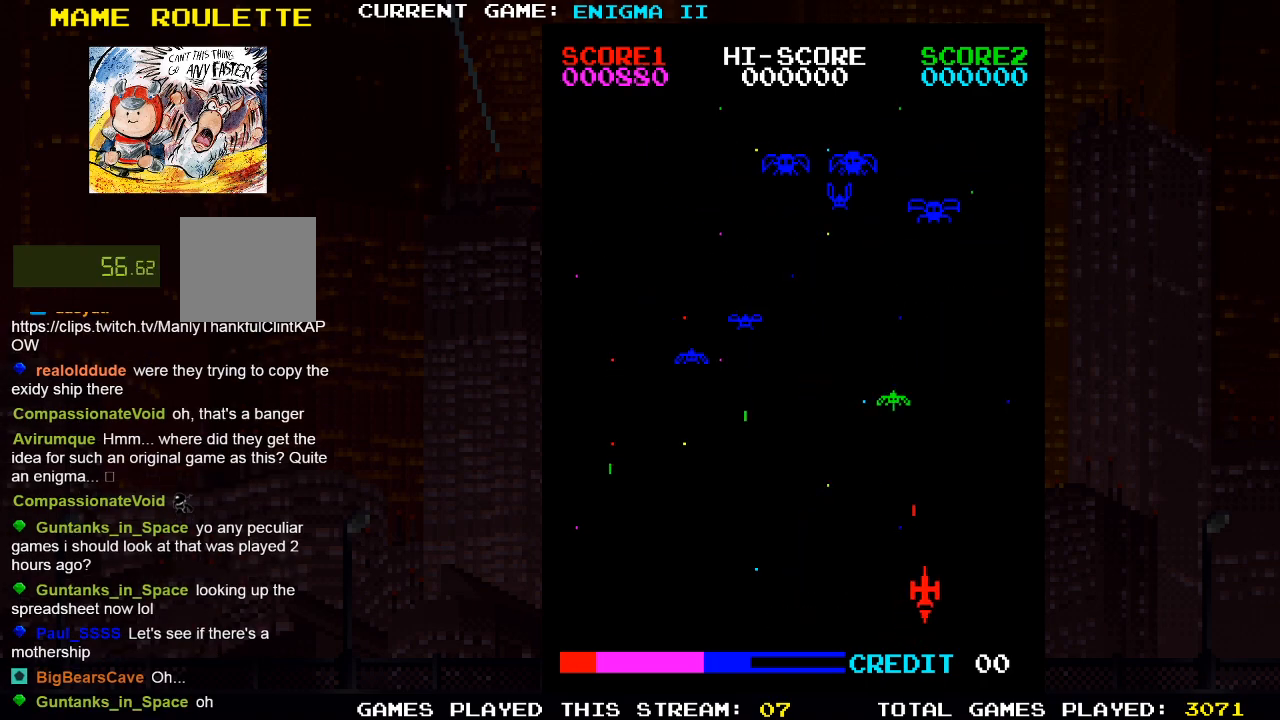
{"dt_ms": 500, "buttons": ["DPAD_LEFT"], "left_stick": "center", "right_stick": "center", "events": [[217, "CROSS", "up"], [233, "SQUARE", "up"], [267, "DPAD_RIGHT", "up"], [433, "DPAD_LEFT", "down"]]}
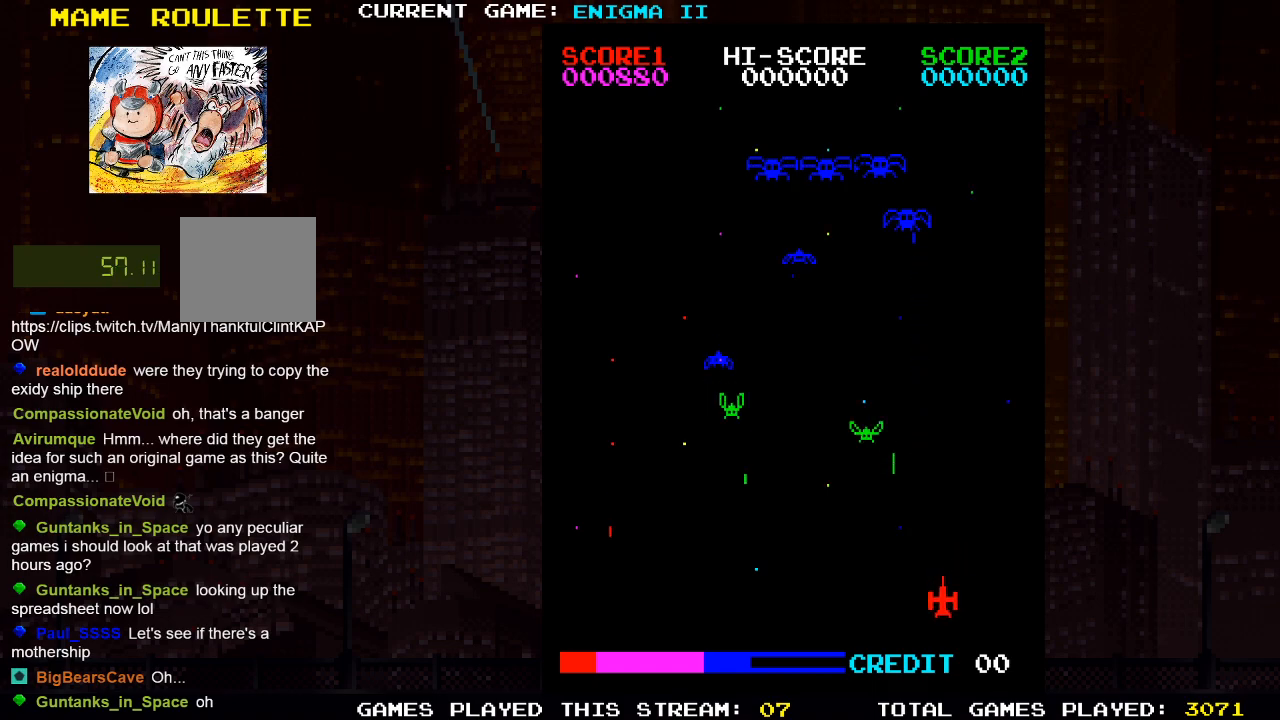
{"dt_ms": 500, "buttons": ["CROSS", "DPAD_RIGHT"], "left_stick": "center", "right_stick": "center", "events": [[300, "DPAD_LEFT", "up"], [383, "DPAD_RIGHT", "down"], [433, "CROSS", "down"]]}
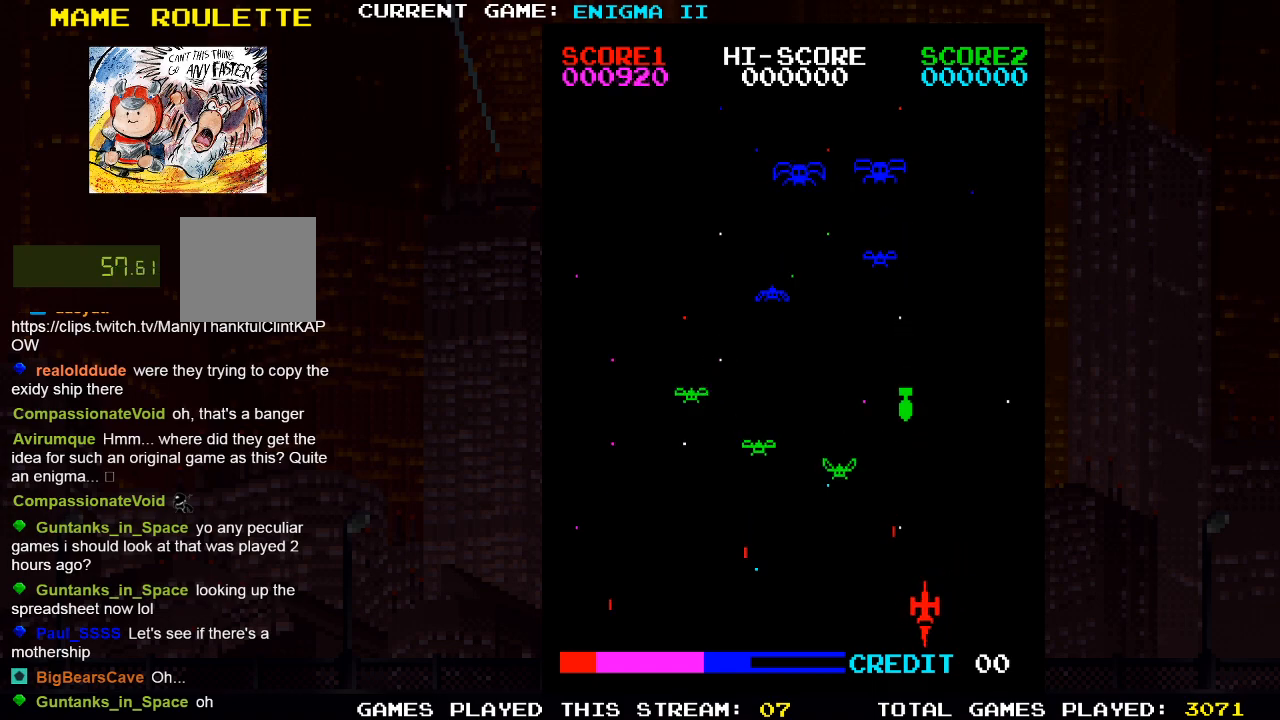
{"dt_ms": 500, "buttons": ["CROSS", "DPAD_LEFT"], "left_stick": "center", "right_stick": "center", "events": [[367, "DPAD_RIGHT", "up"], [450, "DPAD_LEFT", "down"]]}
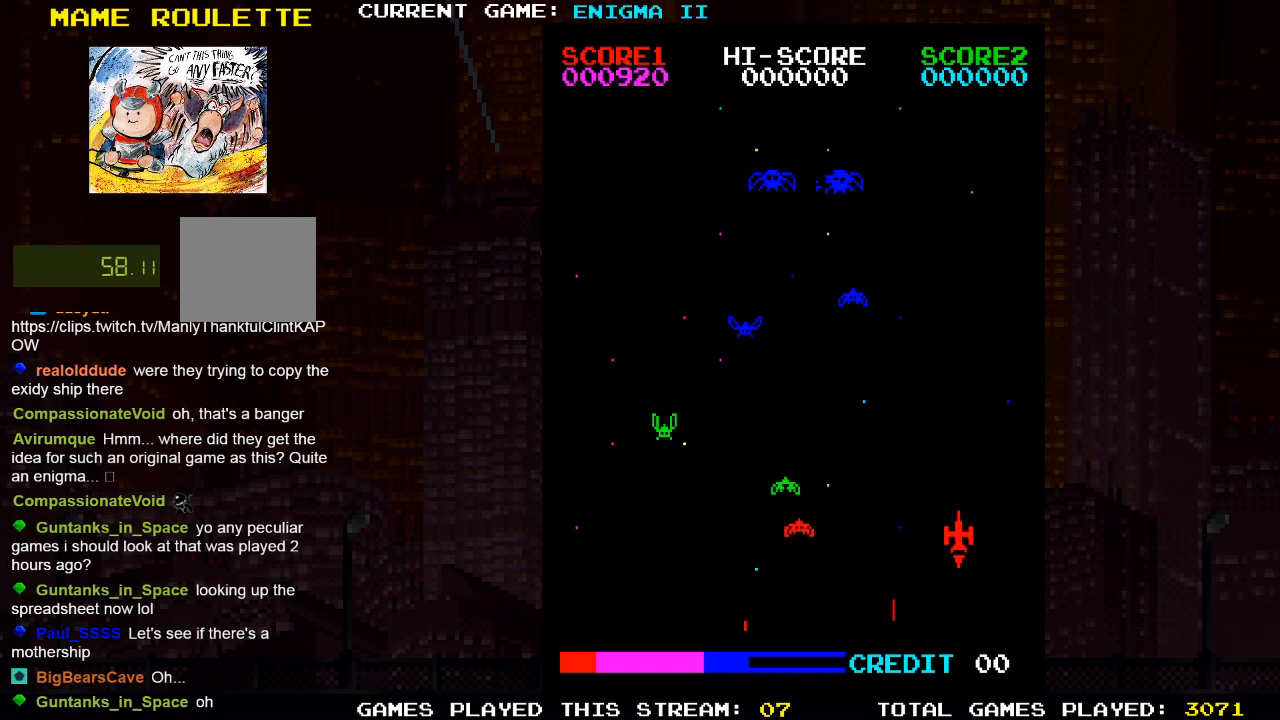
{"dt_ms": 500, "buttons": ["DPAD_RIGHT"], "left_stick": "center", "right_stick": "center", "events": [[233, "CROSS", "up"], [250, "DPAD_LEFT", "up"], [467, "DPAD_RIGHT", "down"]]}
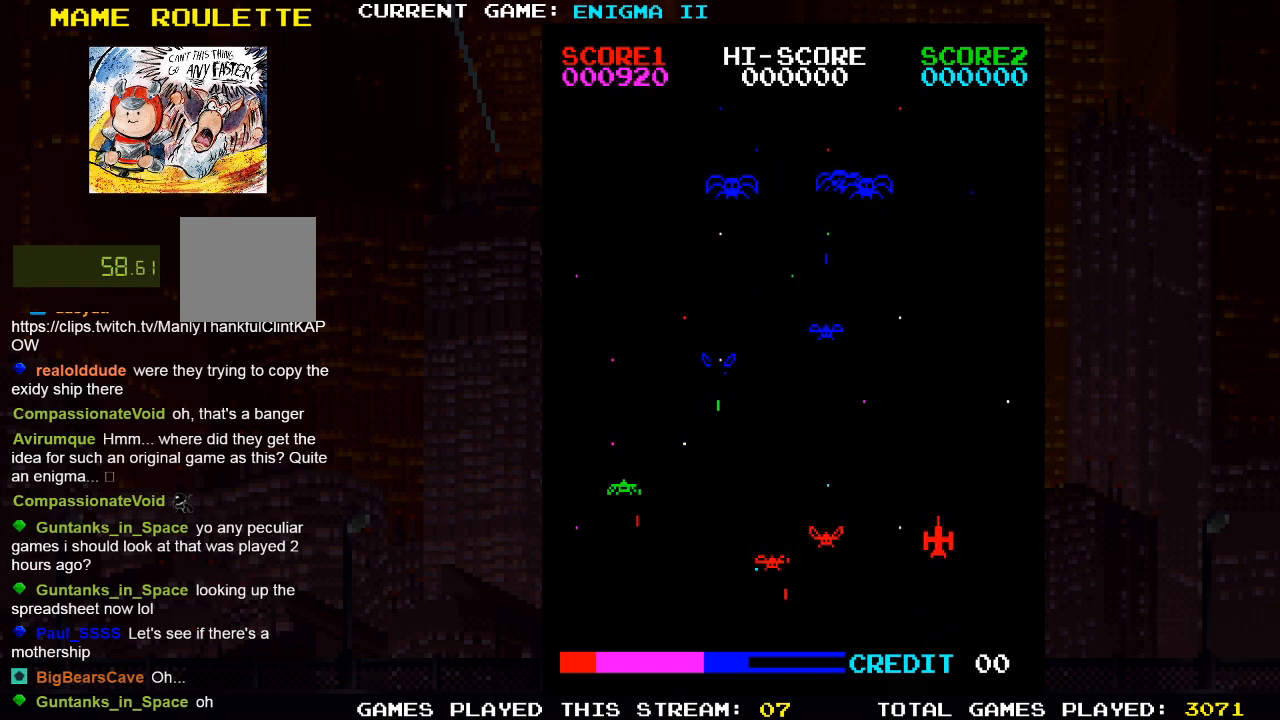
{"dt_ms": 500, "buttons": [], "left_stick": "center", "right_stick": "center", "events": [[33, "DPAD_RIGHT", "up"], [183, "DPAD_LEFT", "down"], [500, "DPAD_LEFT", "up"]]}
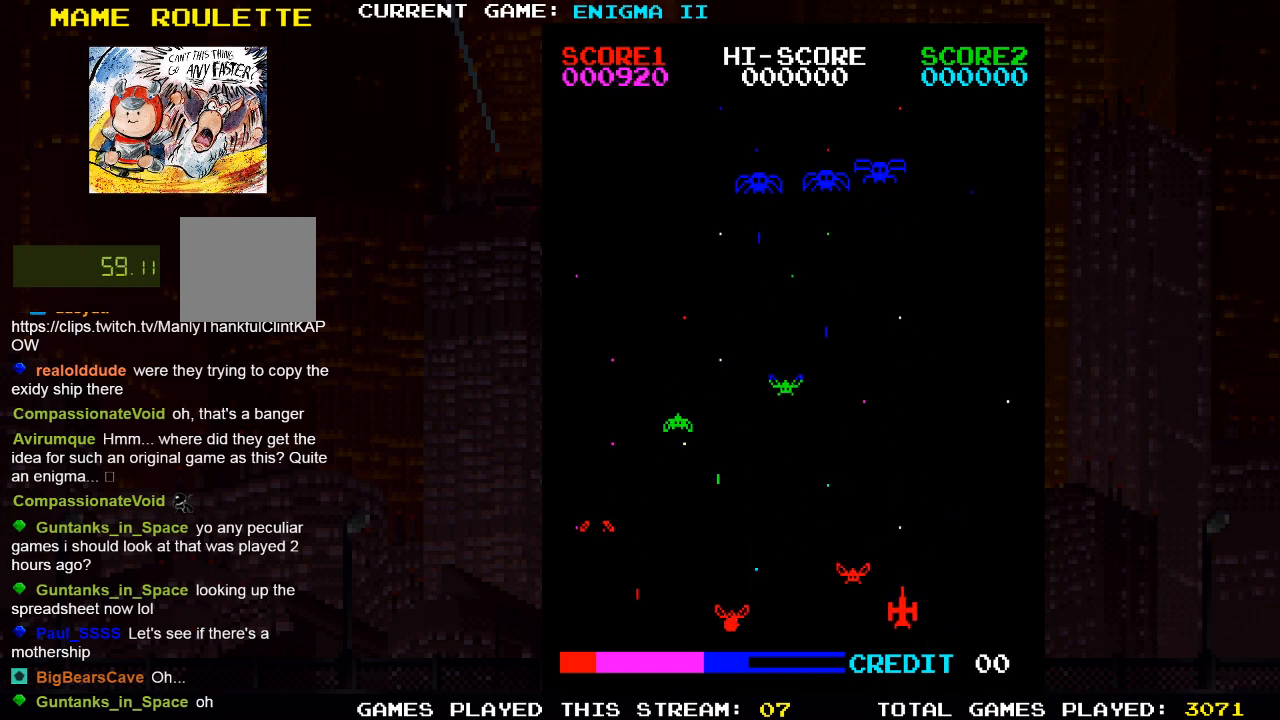
{"dt_ms": 500, "buttons": ["DPAD_RIGHT"], "left_stick": "center", "right_stick": "center", "events": [[100, "DPAD_RIGHT", "down"]]}
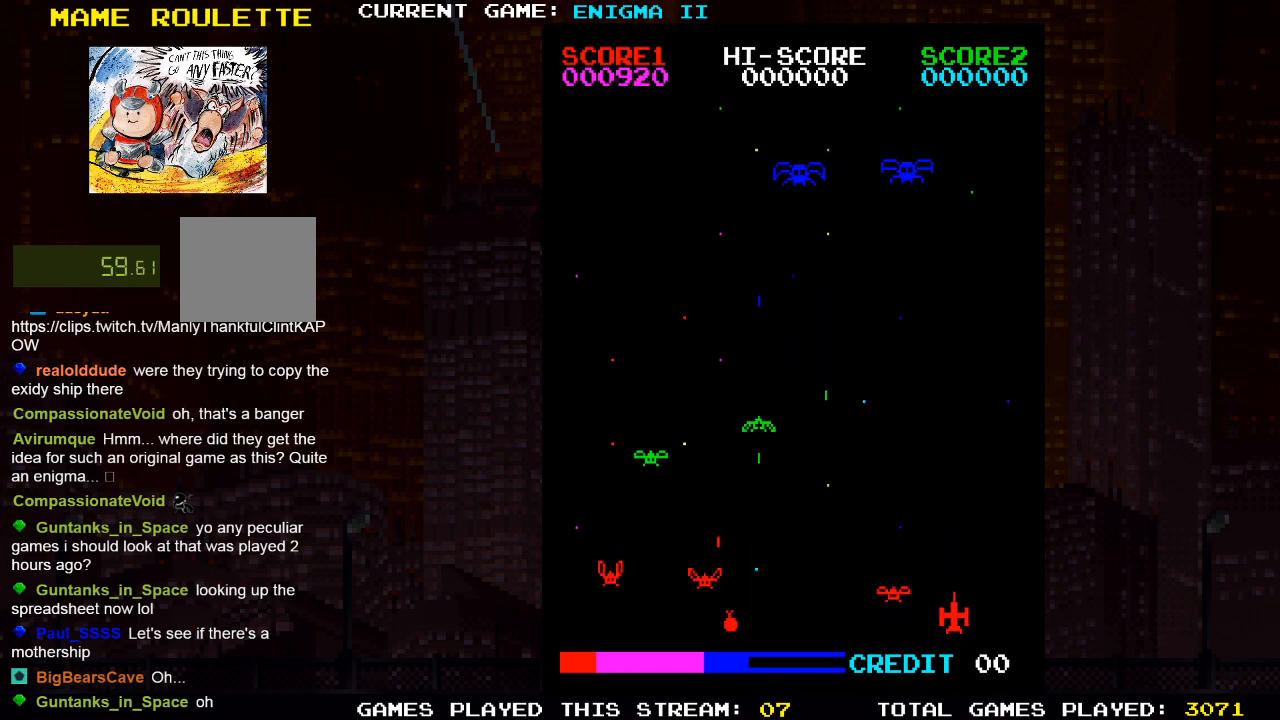
{"dt_ms": 500, "buttons": ["DPAD_LEFT"], "left_stick": "center", "right_stick": "center", "events": [[17, "DPAD_RIGHT", "up"], [333, "DPAD_LEFT", "down"]]}
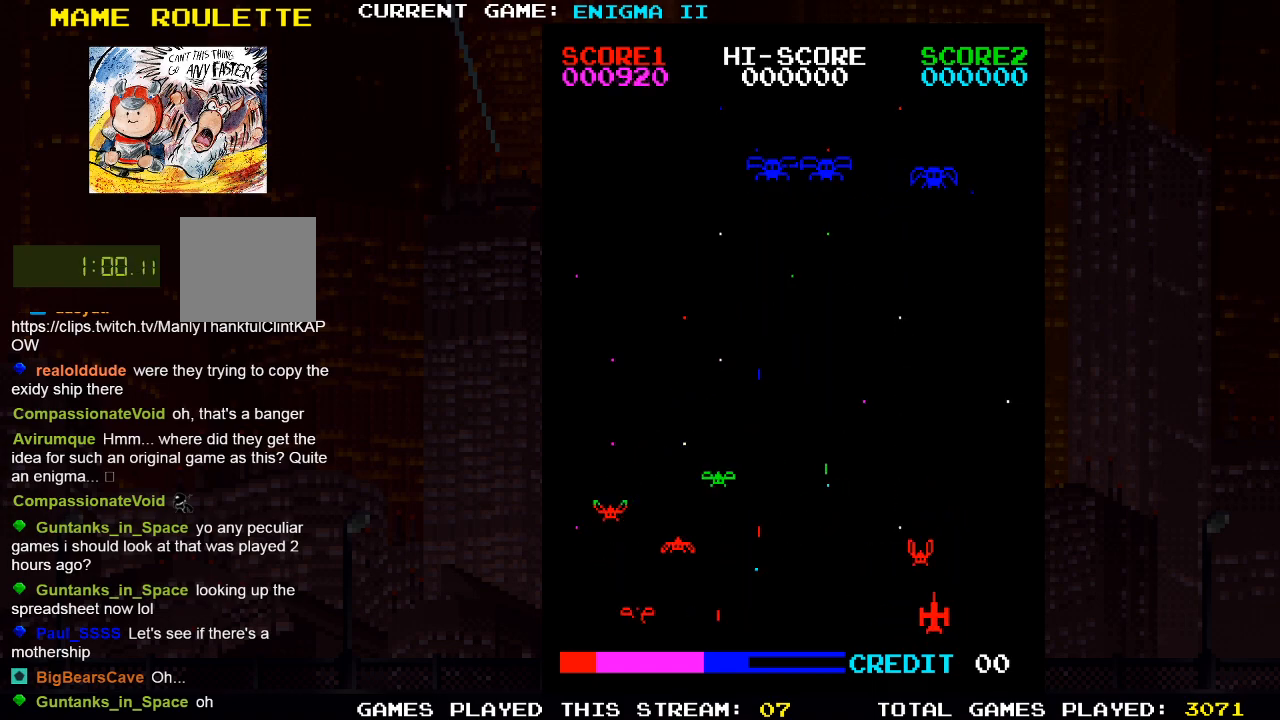
{"dt_ms": 500, "buttons": [], "left_stick": "center", "right_stick": "center", "events": [[17, "SQUARE", "down"], [50, "DPAD_LEFT", "up"], [200, "SQUARE", "up"], [317, "SQUARE", "down"], [483, "SQUARE", "up"]]}
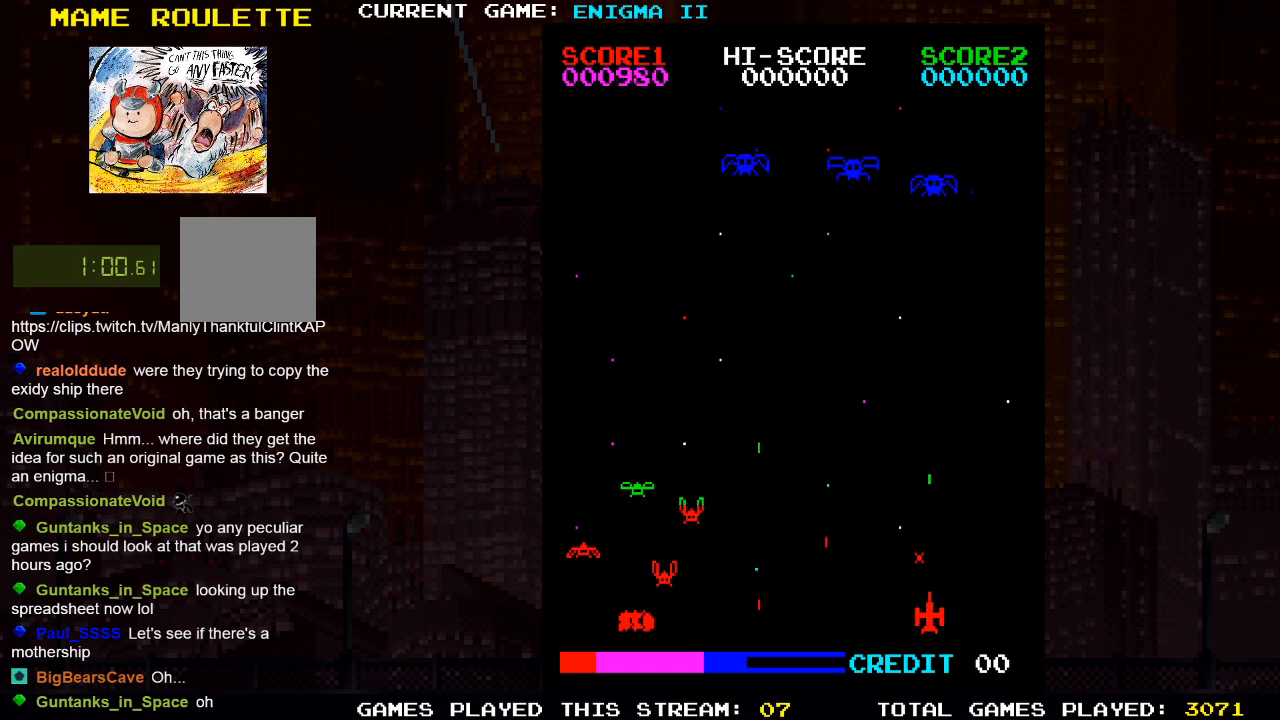
{"dt_ms": 500, "buttons": [], "left_stick": "center", "right_stick": "center", "events": []}
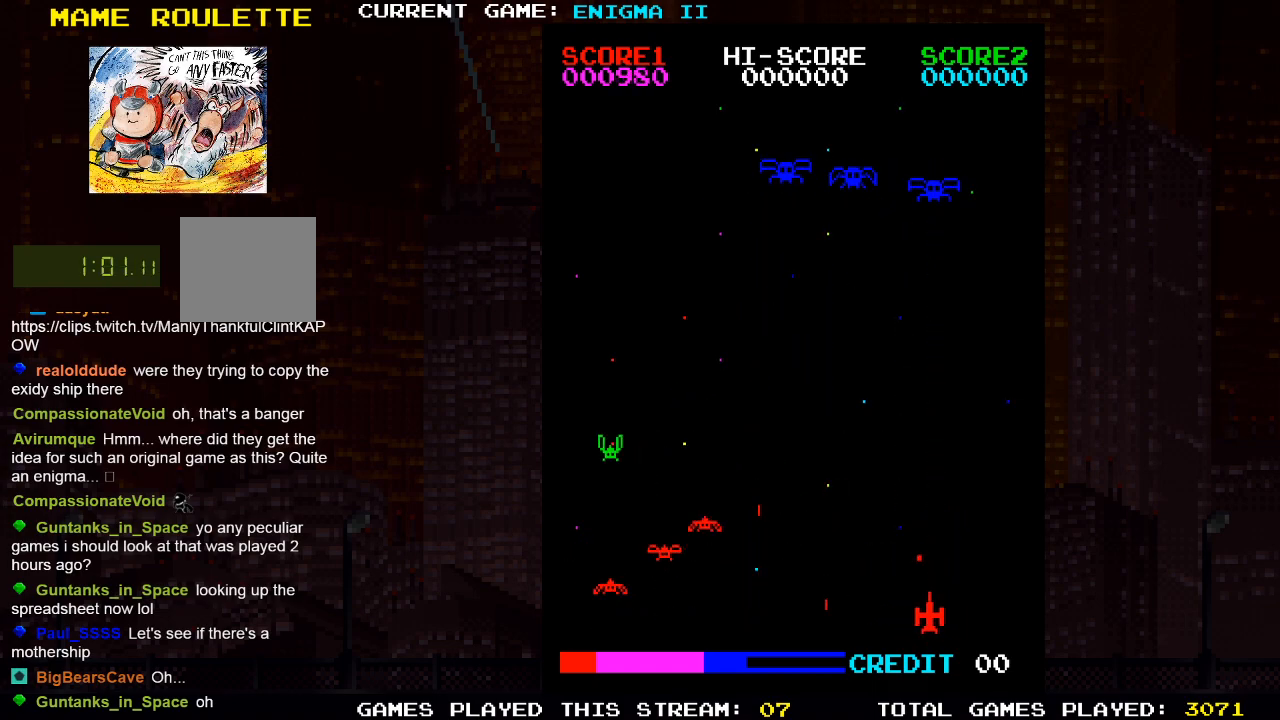
{"dt_ms": 500, "buttons": ["DPAD_LEFT"], "left_stick": "center", "right_stick": "center", "events": [[117, "DPAD_LEFT", "down"]]}
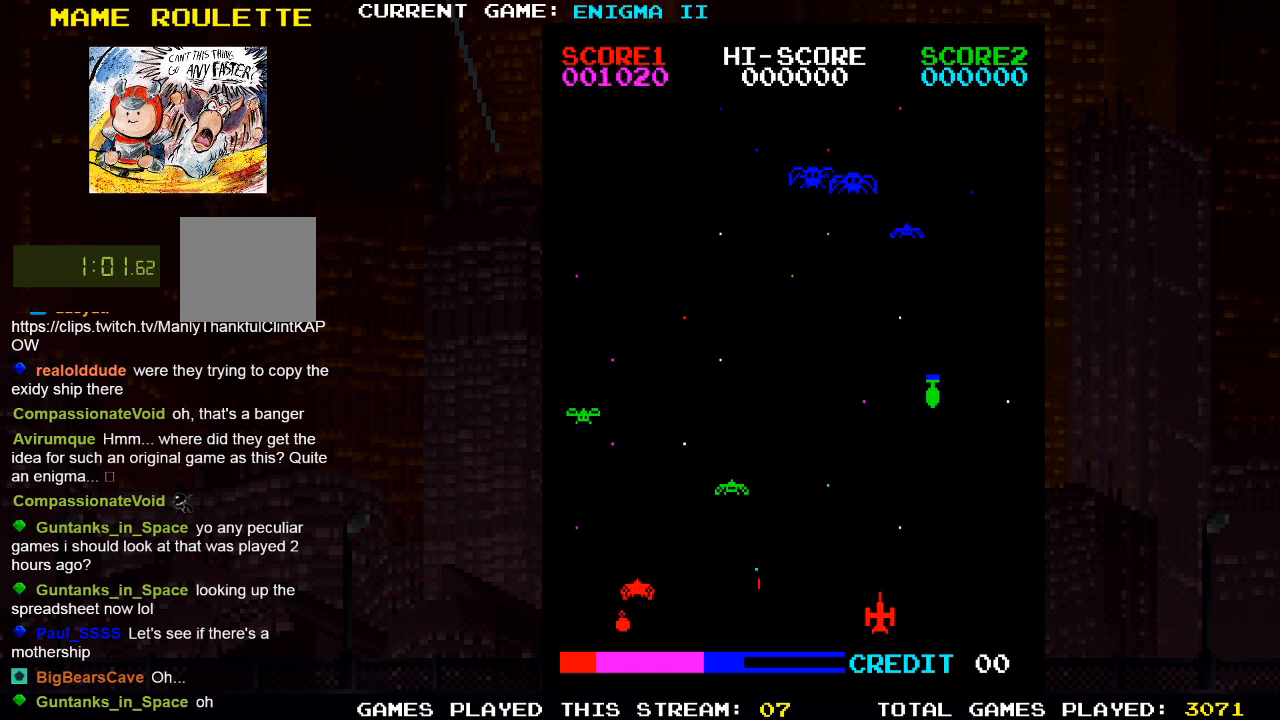
{"dt_ms": 1000, "buttons": [], "left_stick": "center", "right_stick": "center", "events": [[67, "SQUARE", "down"], [267, "SQUARE", "up"], [333, "DPAD_LEFT", "up"], [633, "DPAD_LEFT", "down"], [717, "SQUARE", "down"], [883, "SQUARE", "up"], [967, "DPAD_LEFT", "up"]]}
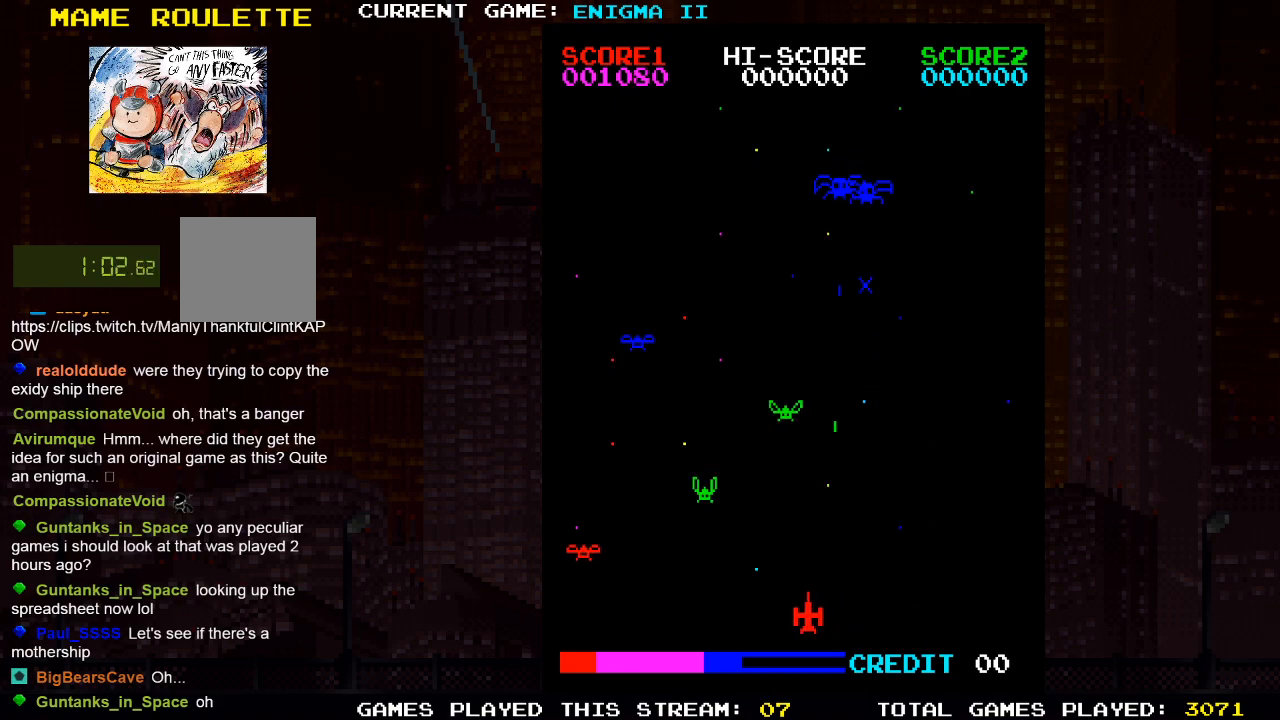
{"dt_ms": 500, "buttons": ["DPAD_RIGHT"], "left_stick": "center", "right_stick": "center", "events": [[283, "DPAD_RIGHT", "down"]]}
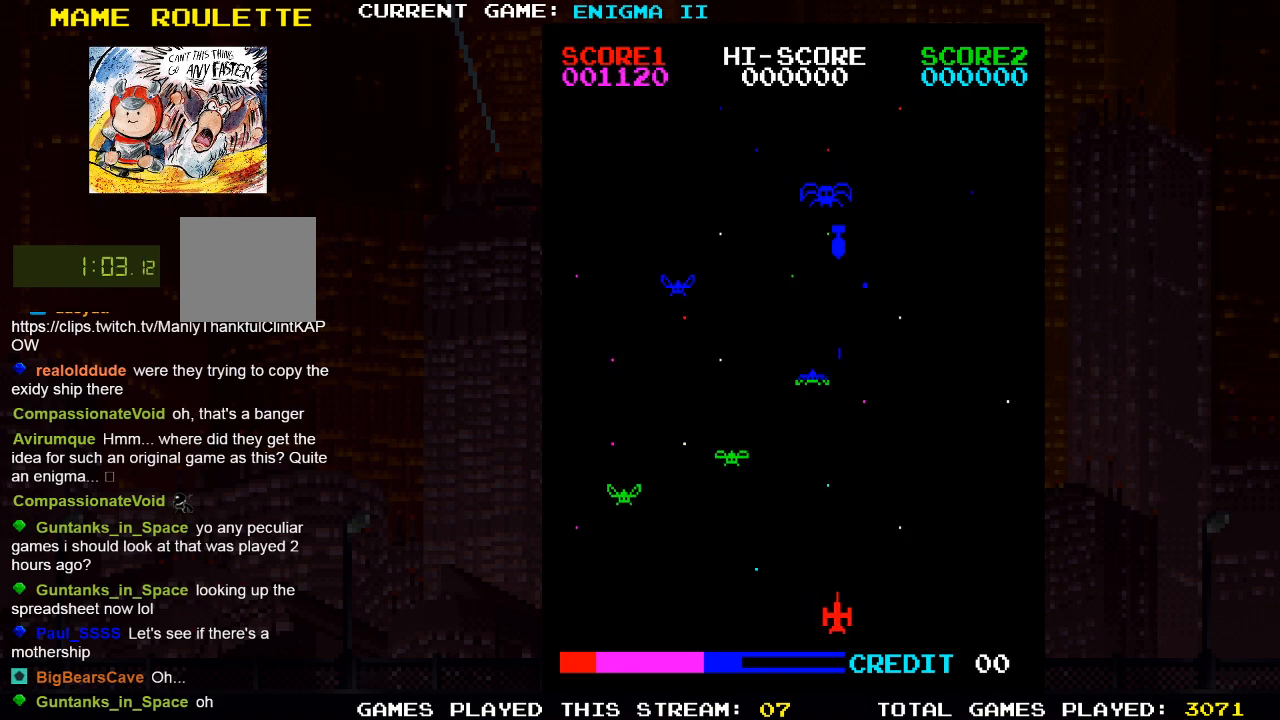
{"dt_ms": 500, "buttons": ["SQUARE"], "left_stick": "center", "right_stick": "center", "events": [[17, "SQUARE", "down"], [67, "DPAD_RIGHT", "up"], [200, "SQUARE", "up"], [383, "SQUARE", "down"]]}
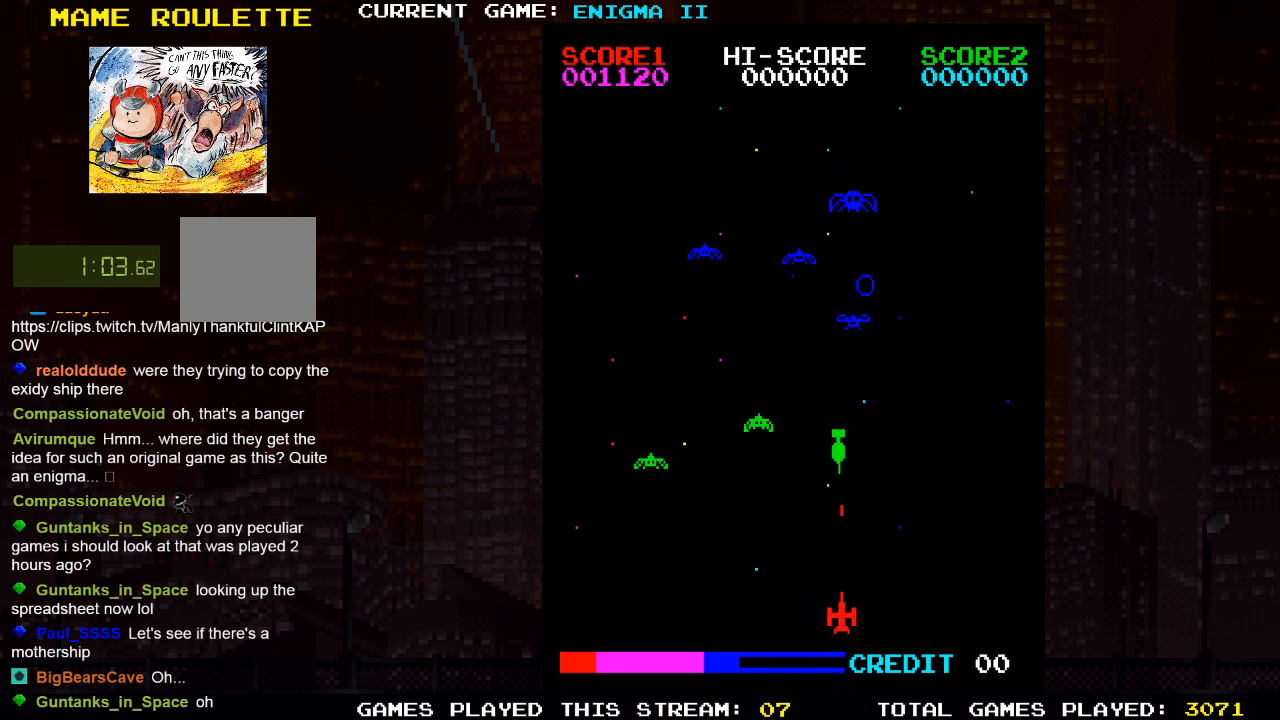
{"dt_ms": 500, "buttons": ["CROSS", "DPAD_RIGHT"], "left_stick": "center", "right_stick": "center", "events": [[33, "SQUARE", "up"], [150, "DPAD_RIGHT", "down"], [167, "SQUARE", "down"], [267, "SQUARE", "up"], [417, "CROSS", "down"]]}
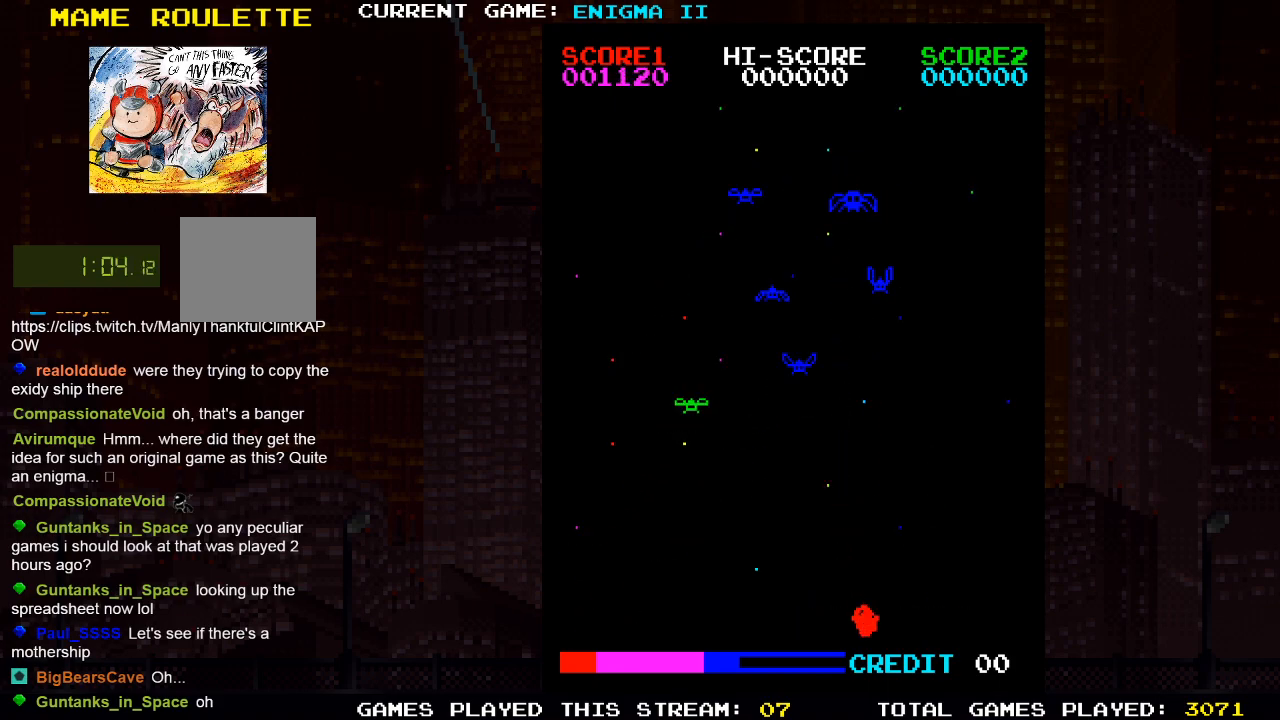
{"dt_ms": 500, "buttons": [], "left_stick": "center", "right_stick": "center", "events": [[233, "CROSS", "up"], [317, "DPAD_RIGHT", "up"]]}
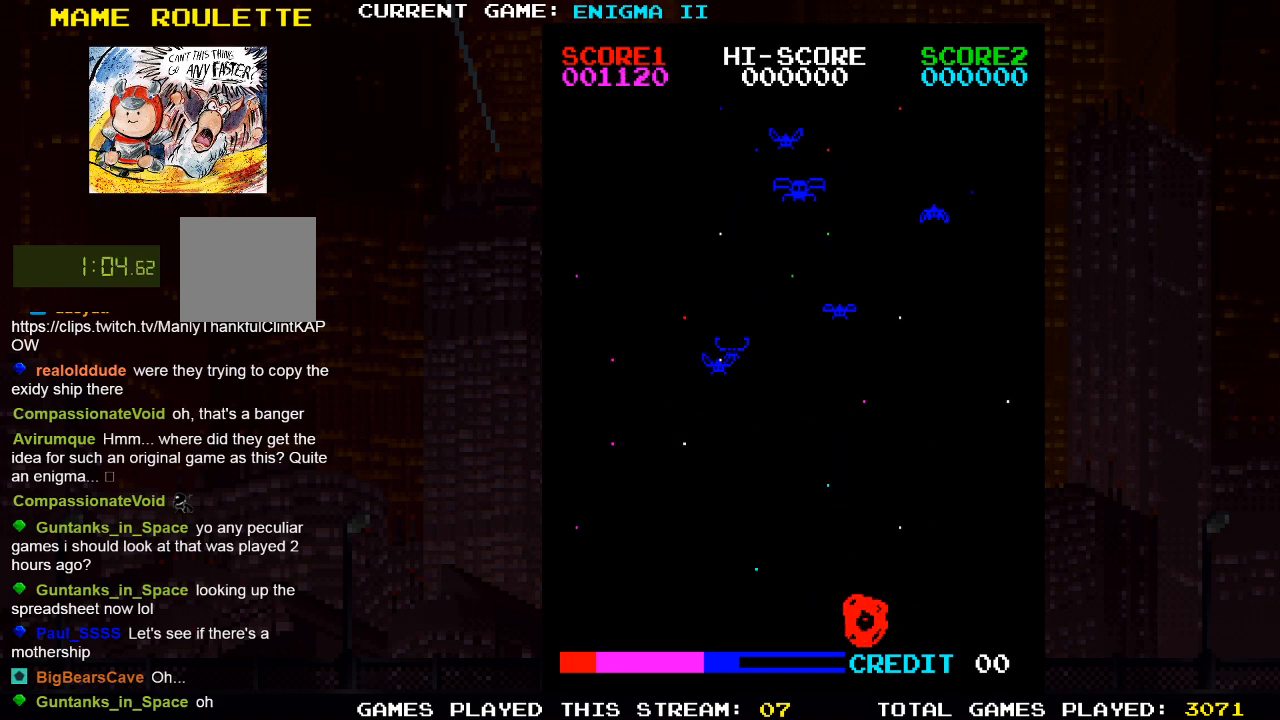
{"dt_ms": 500, "buttons": [], "left_stick": "center", "right_stick": "center", "events": []}
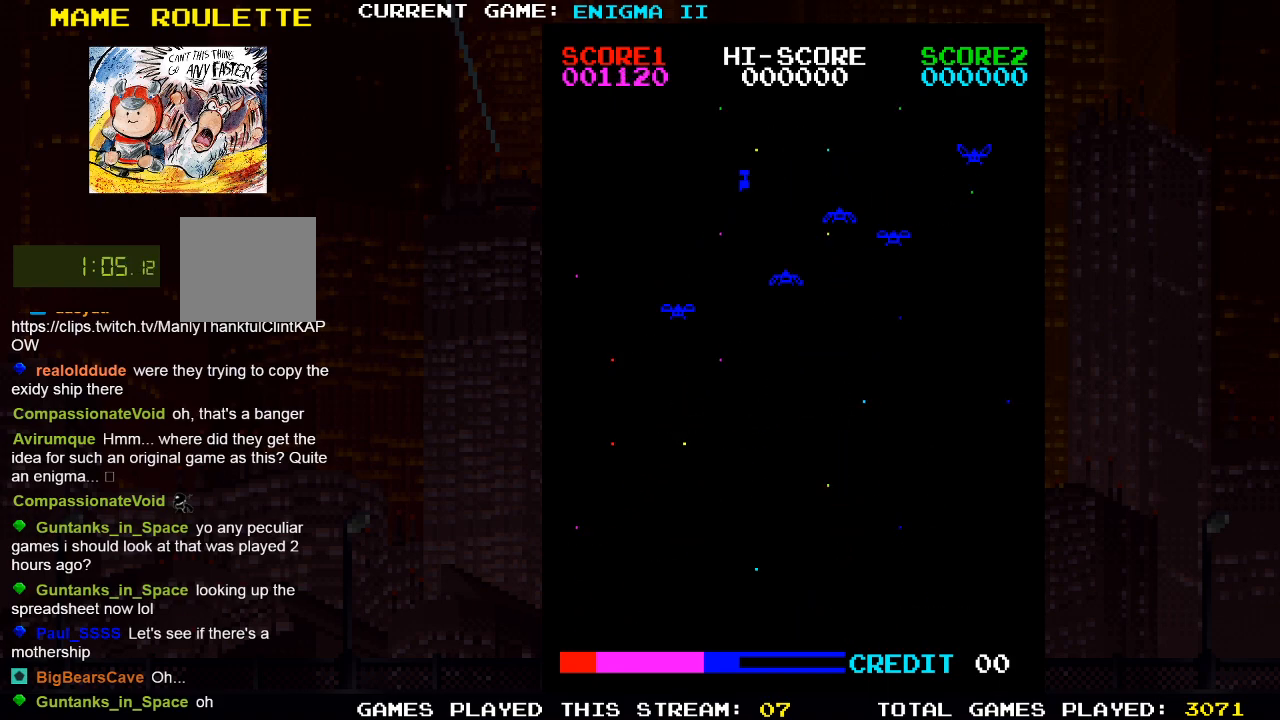
{"dt_ms": 500, "buttons": [], "left_stick": "center", "right_stick": "center", "events": []}
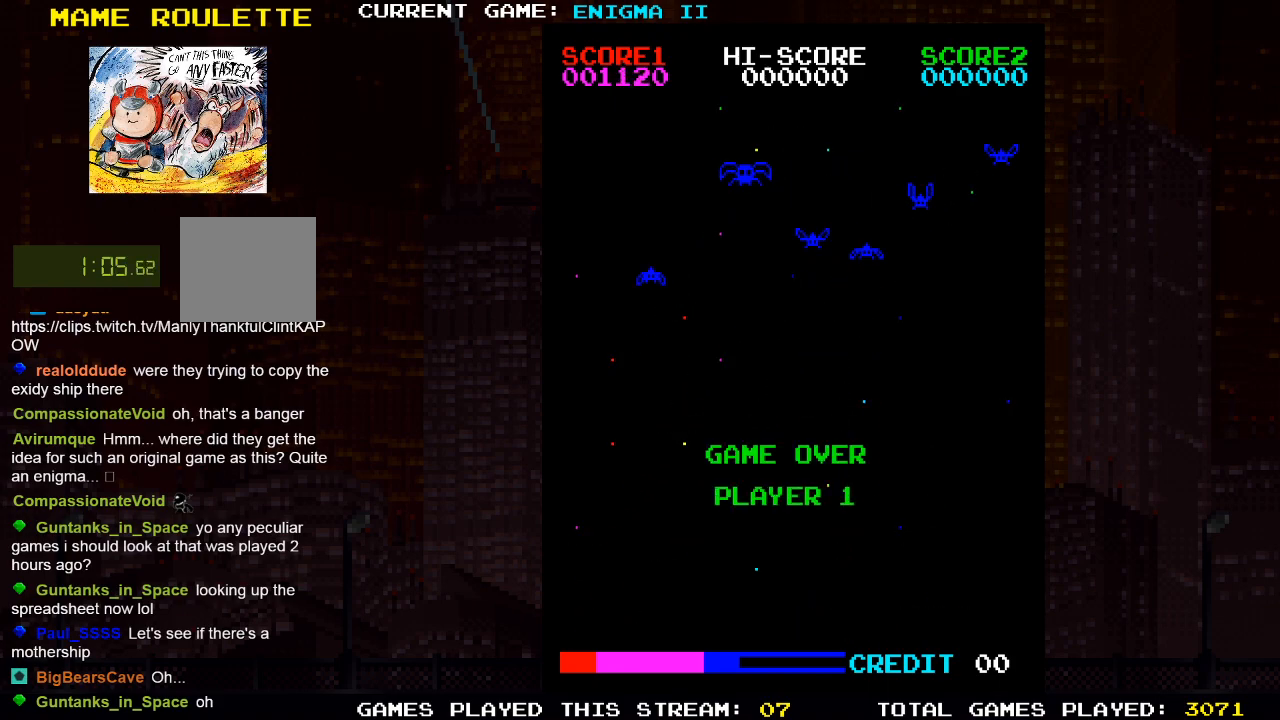
{"dt_ms": 500, "buttons": [], "left_stick": "center", "right_stick": "center", "events": []}